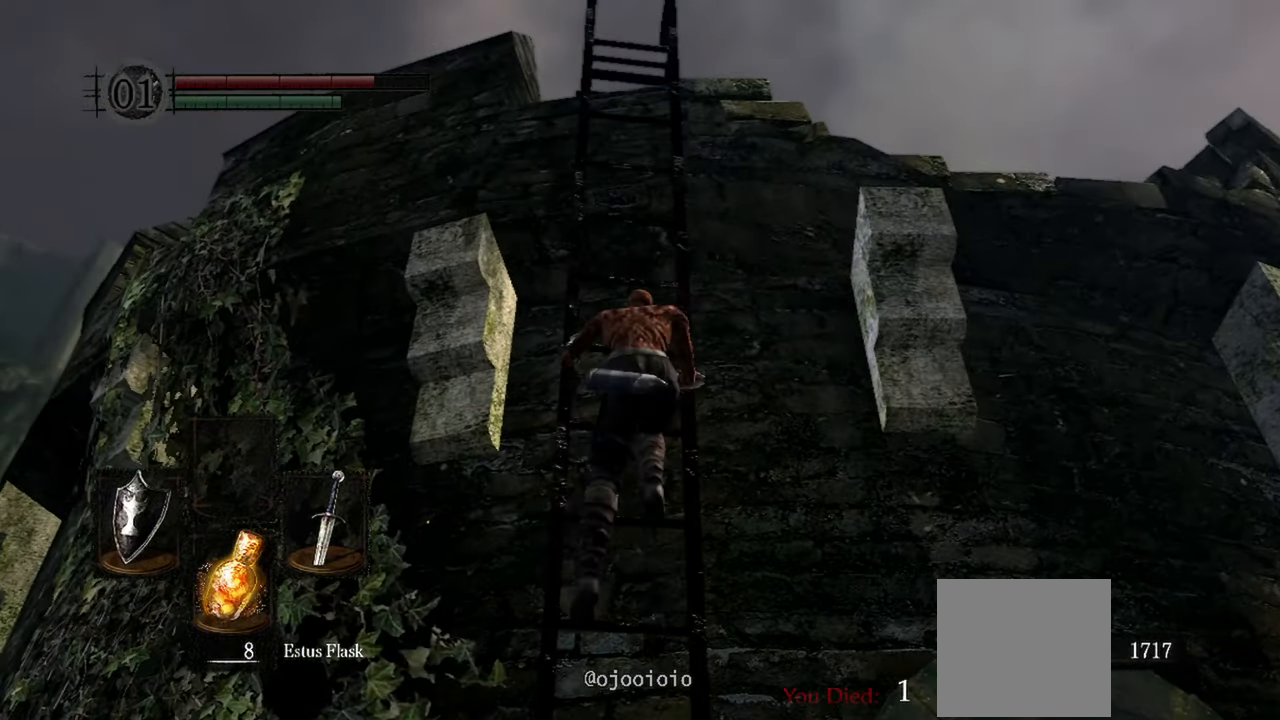
Gameplay with a controller (Xbox layout); each line is a JSON object with the inputs held at the frame after it. "events" lists button and stick changes between this image and that frame as [ms after this image, input, new state], when the widget could be followed in between.
{"buttons": [], "left_stick": "up", "right_stick": "center", "events": []}
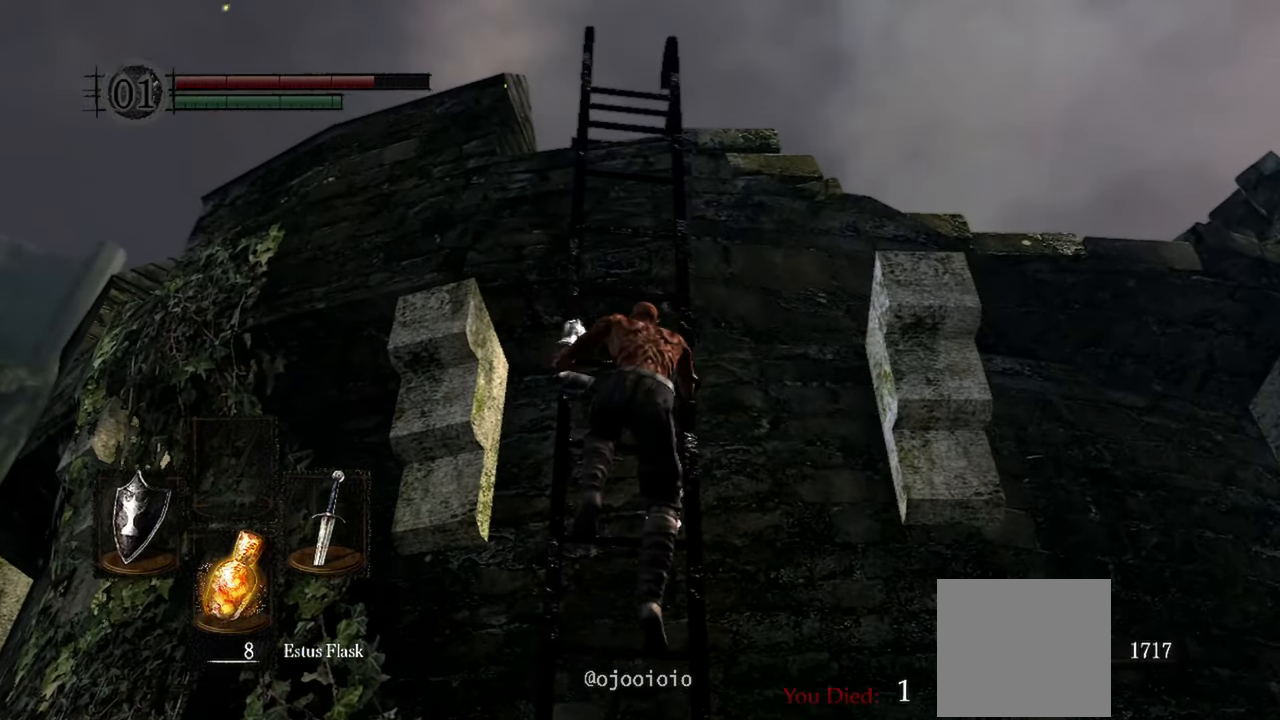
{"buttons": [], "left_stick": "up", "right_stick": "center", "events": [[67, "right_stick", "down-right"], [433, "right_stick", "center"]]}
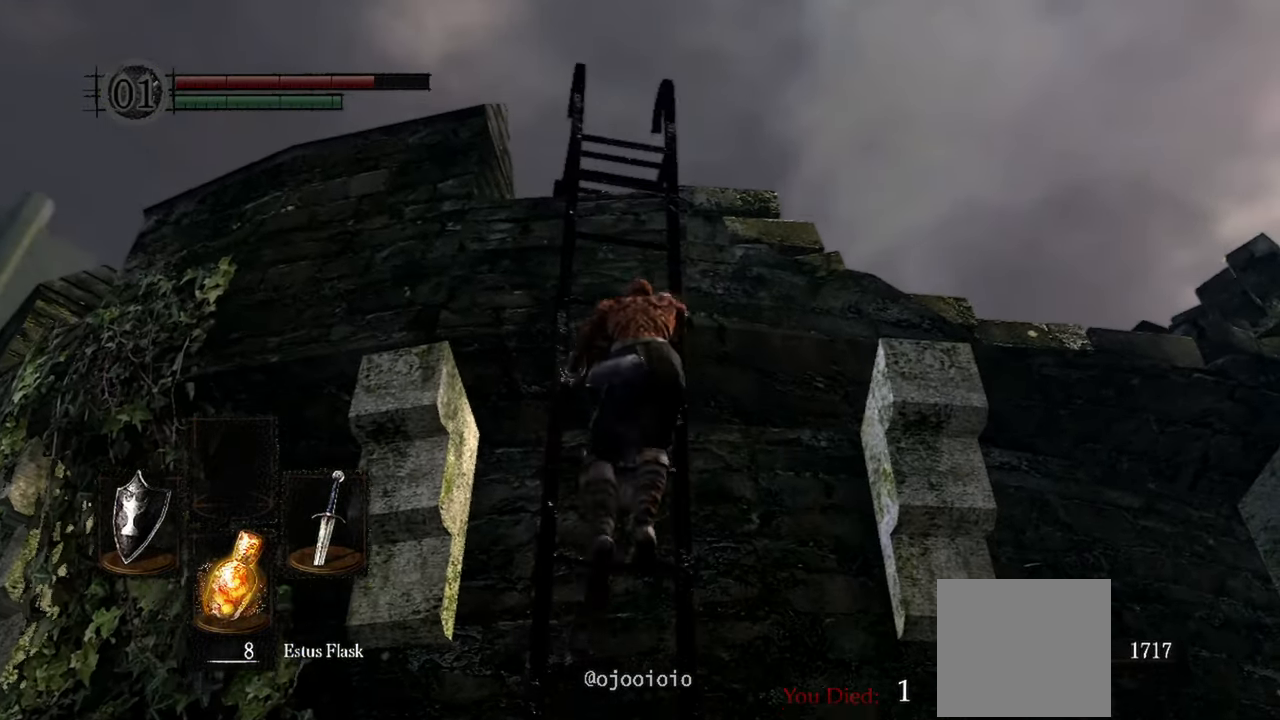
{"buttons": [], "left_stick": "up", "right_stick": "center", "events": []}
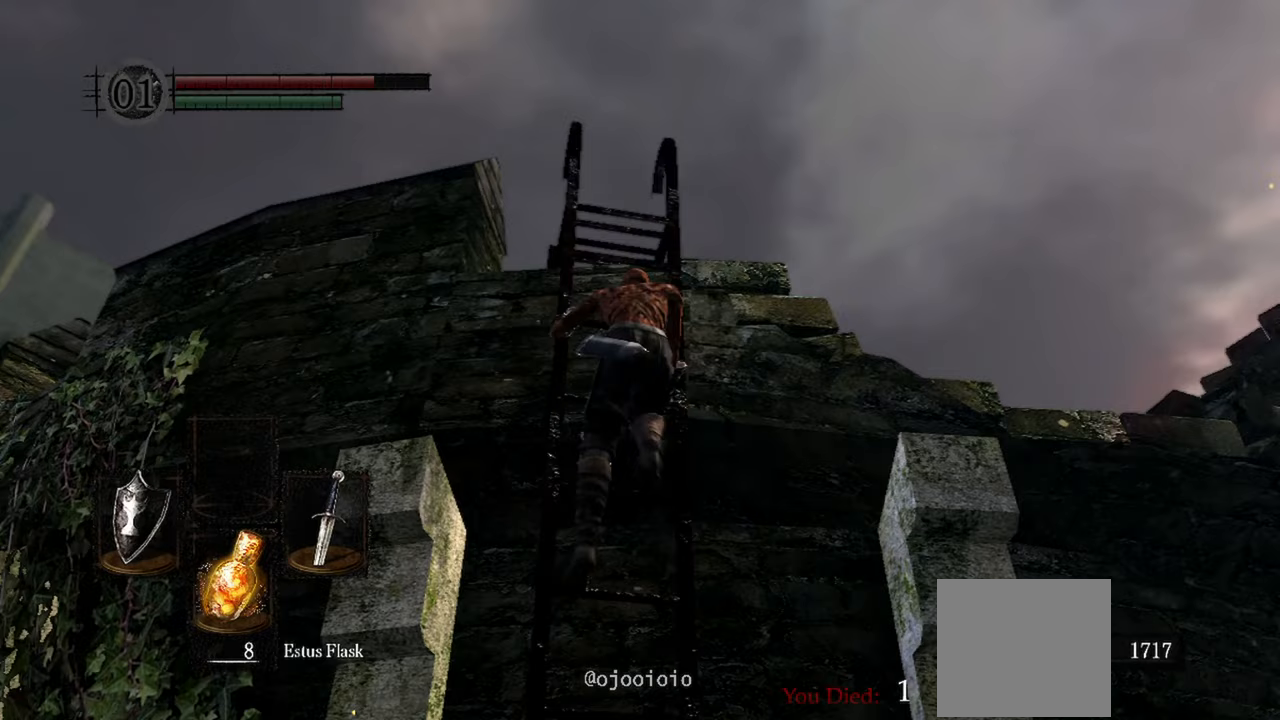
{"buttons": [], "left_stick": "up", "right_stick": "down", "events": [[433, "right_stick", "down"]]}
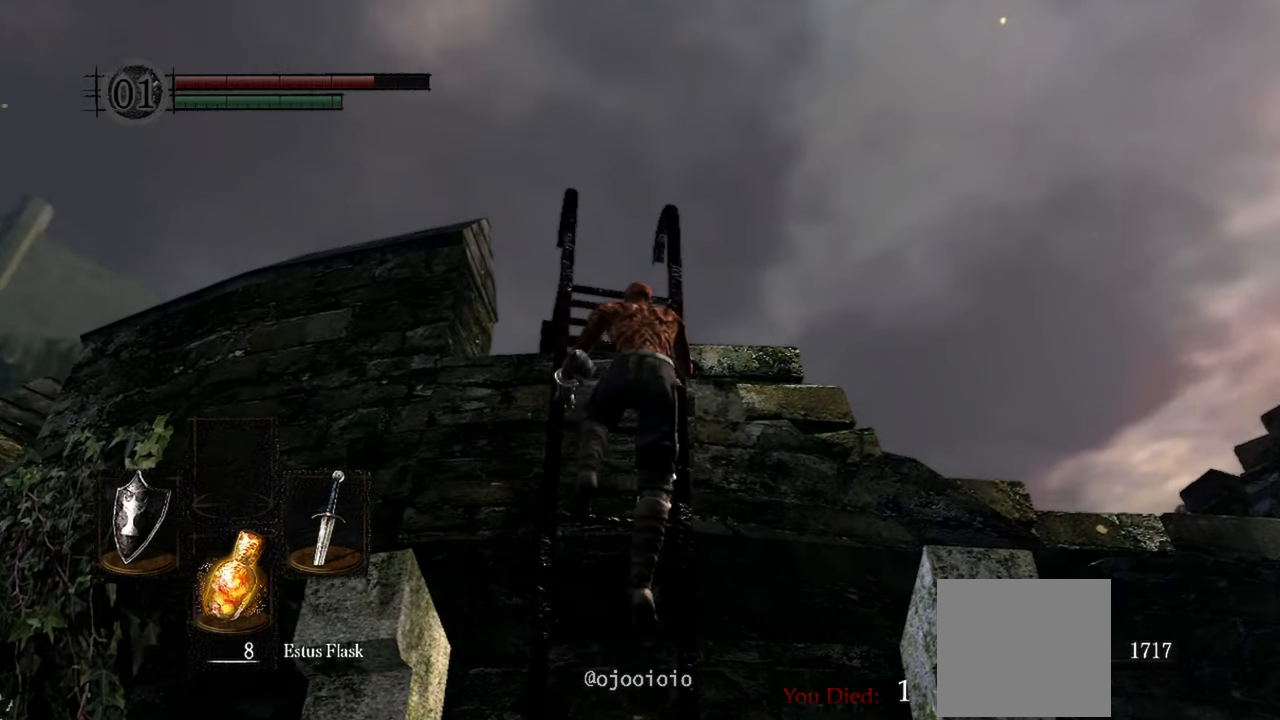
{"buttons": [], "left_stick": "up", "right_stick": "down", "events": []}
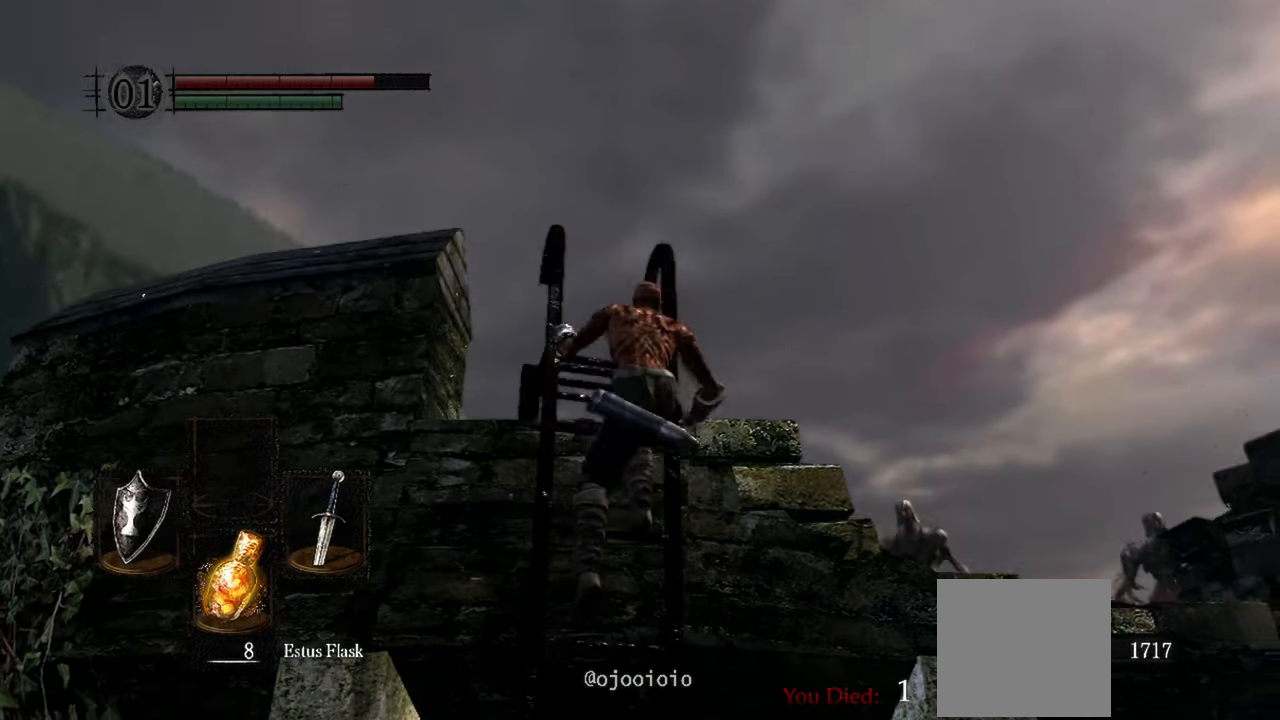
{"buttons": [], "left_stick": "up", "right_stick": "center", "events": [[500, "right_stick", "center"]]}
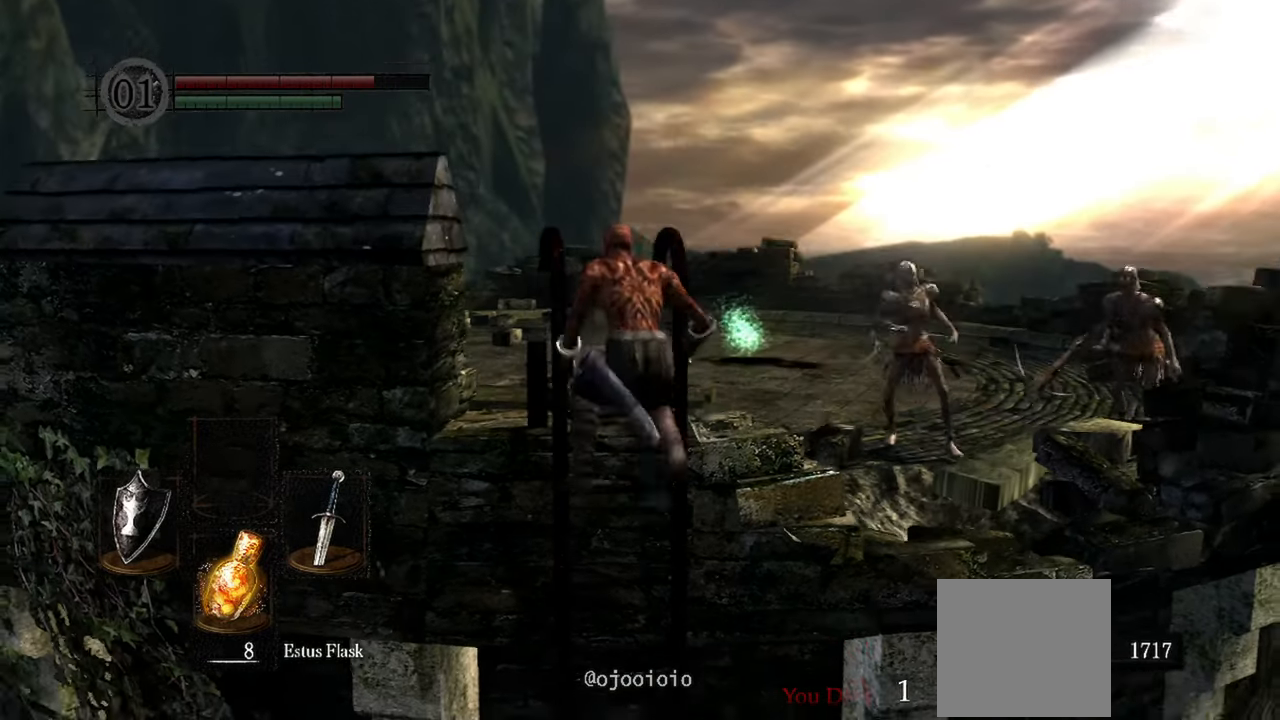
{"buttons": [], "left_stick": "up", "right_stick": "center"}
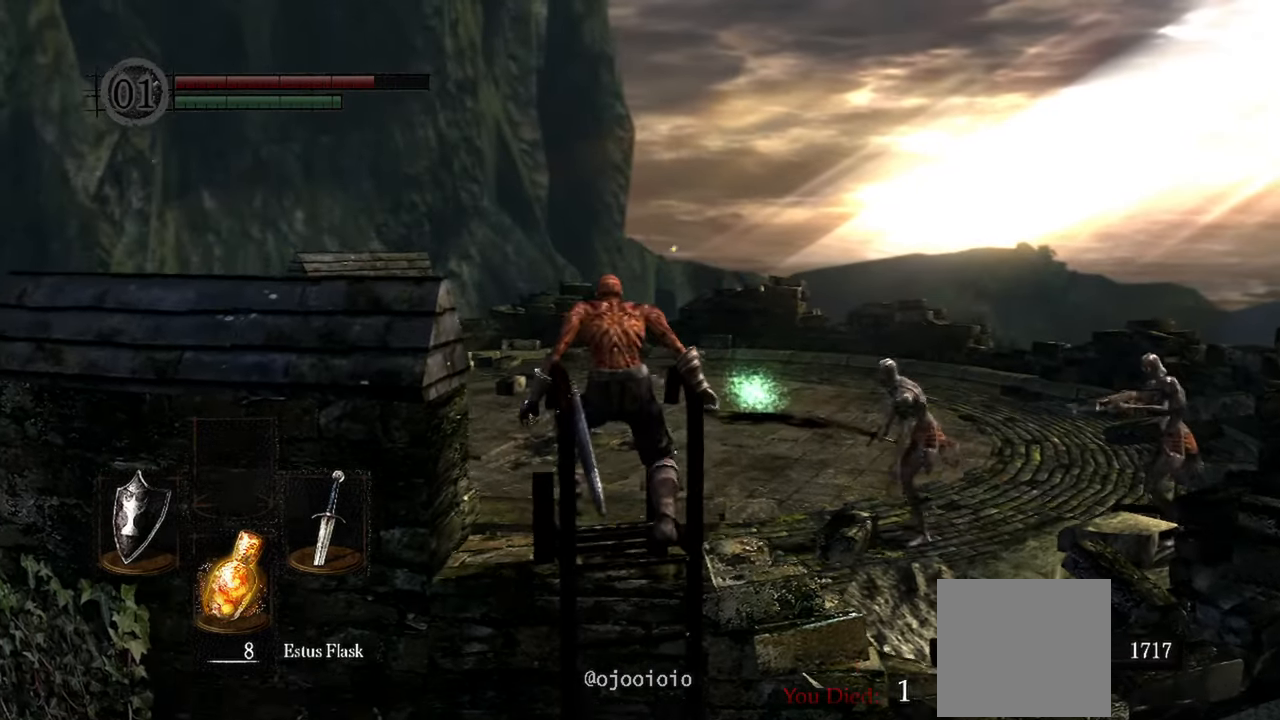
{"buttons": [], "left_stick": "up", "right_stick": "center", "events": [[167, "B", "down"], [317, "B", "up"]]}
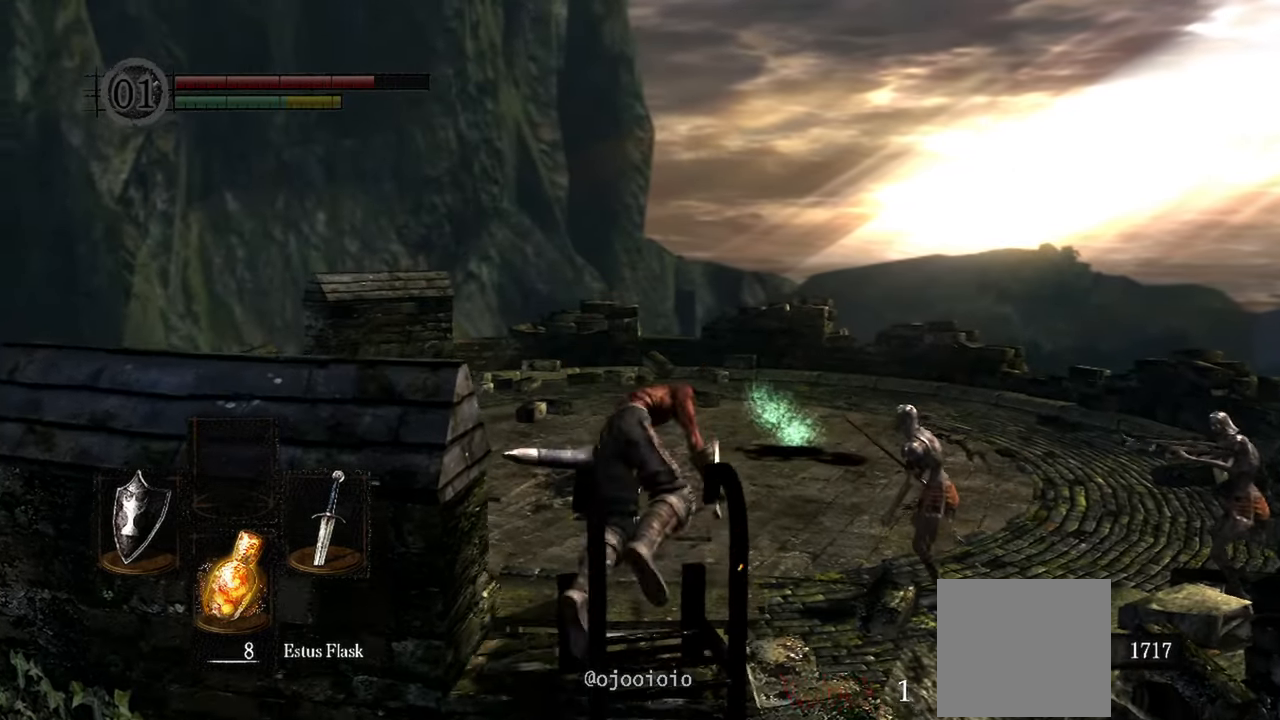
{"buttons": [], "left_stick": "up", "right_stick": "center"}
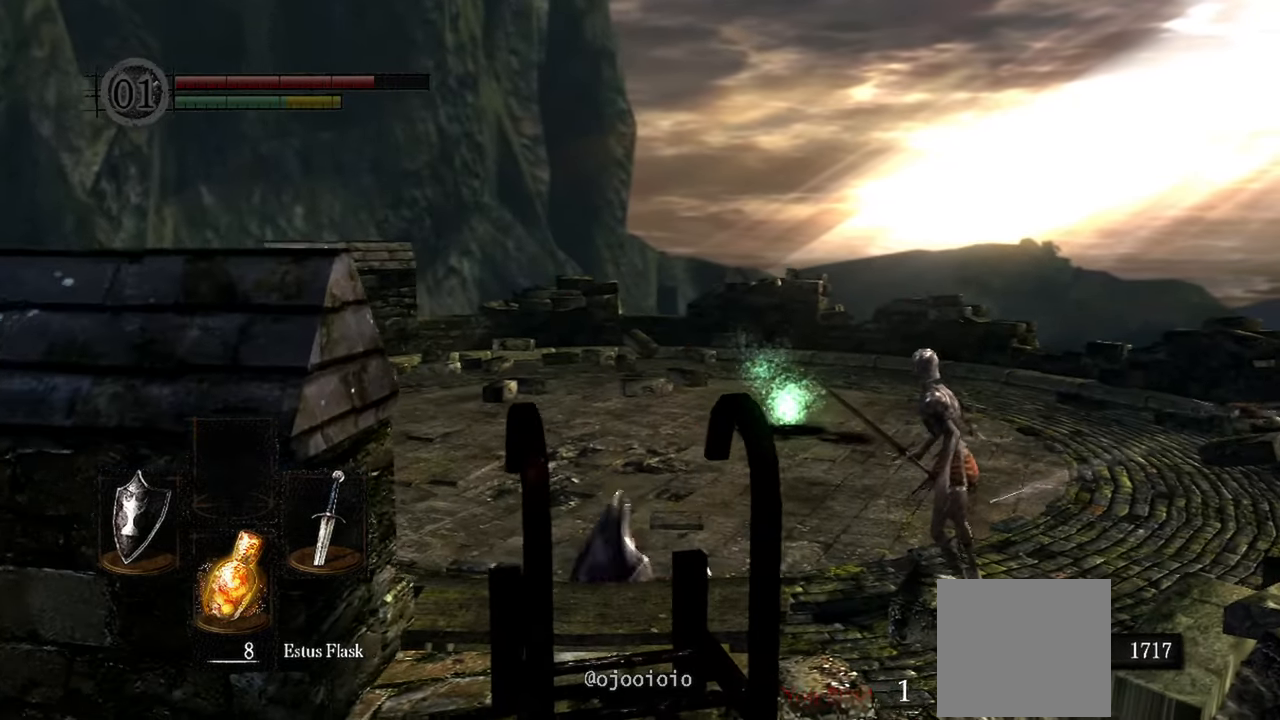
{"buttons": [], "left_stick": "up", "right_stick": "center"}
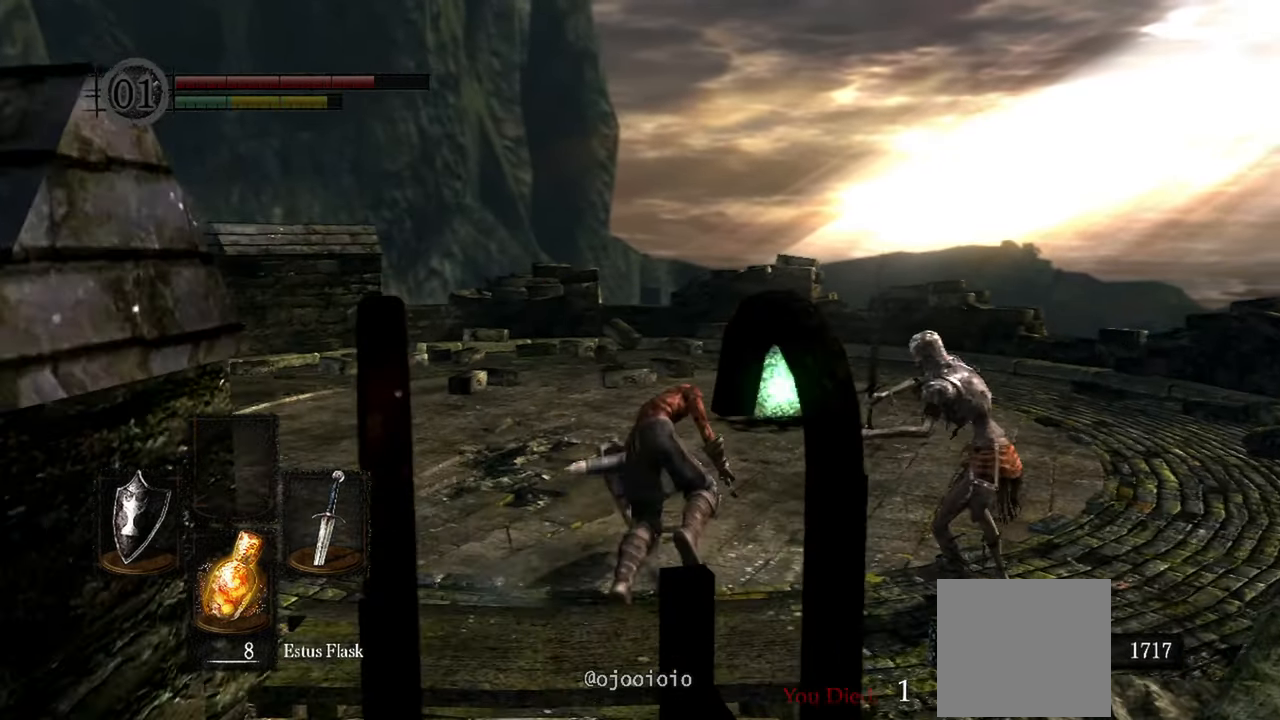
{"buttons": [], "left_stick": "up-left", "right_stick": "right", "events": [[33, "right_stick", "right"], [367, "left_stick", "up-left"]]}
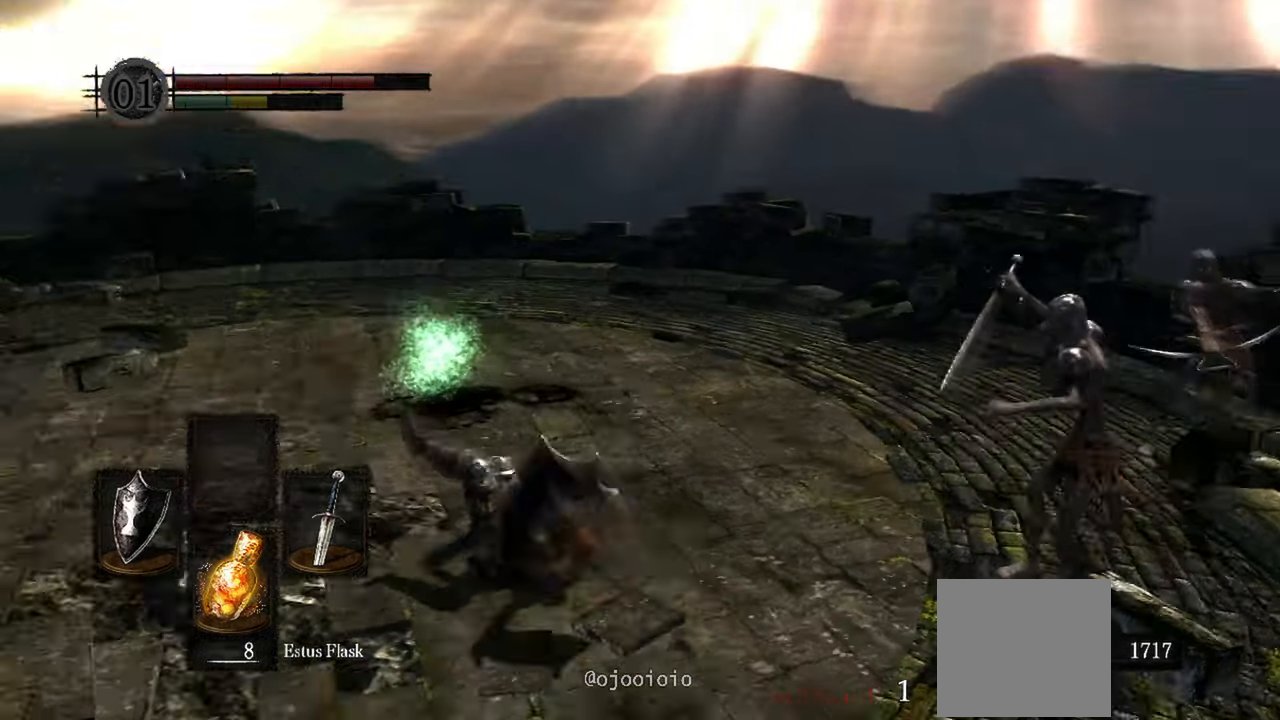
{"buttons": [], "left_stick": "left", "right_stick": "center", "events": [[100, "left_stick", "left"], [317, "right_stick", "center"]]}
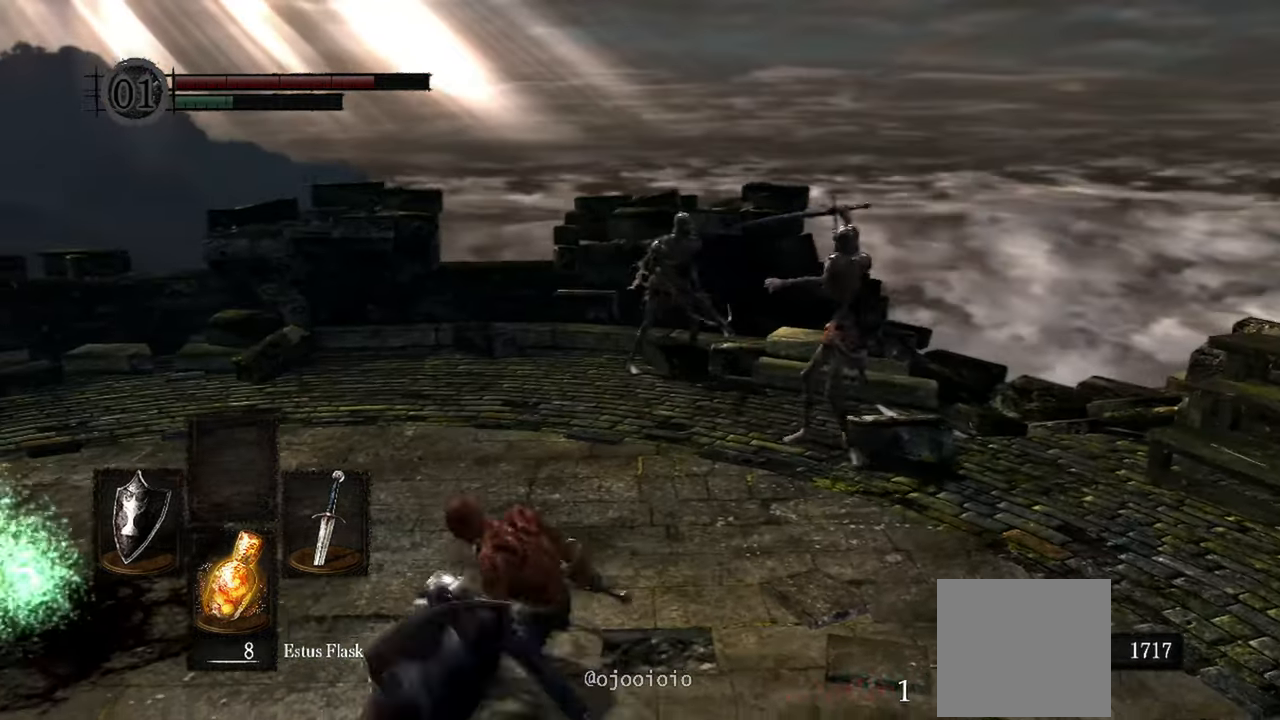
{"buttons": [], "left_stick": "left", "right_stick": "center", "events": []}
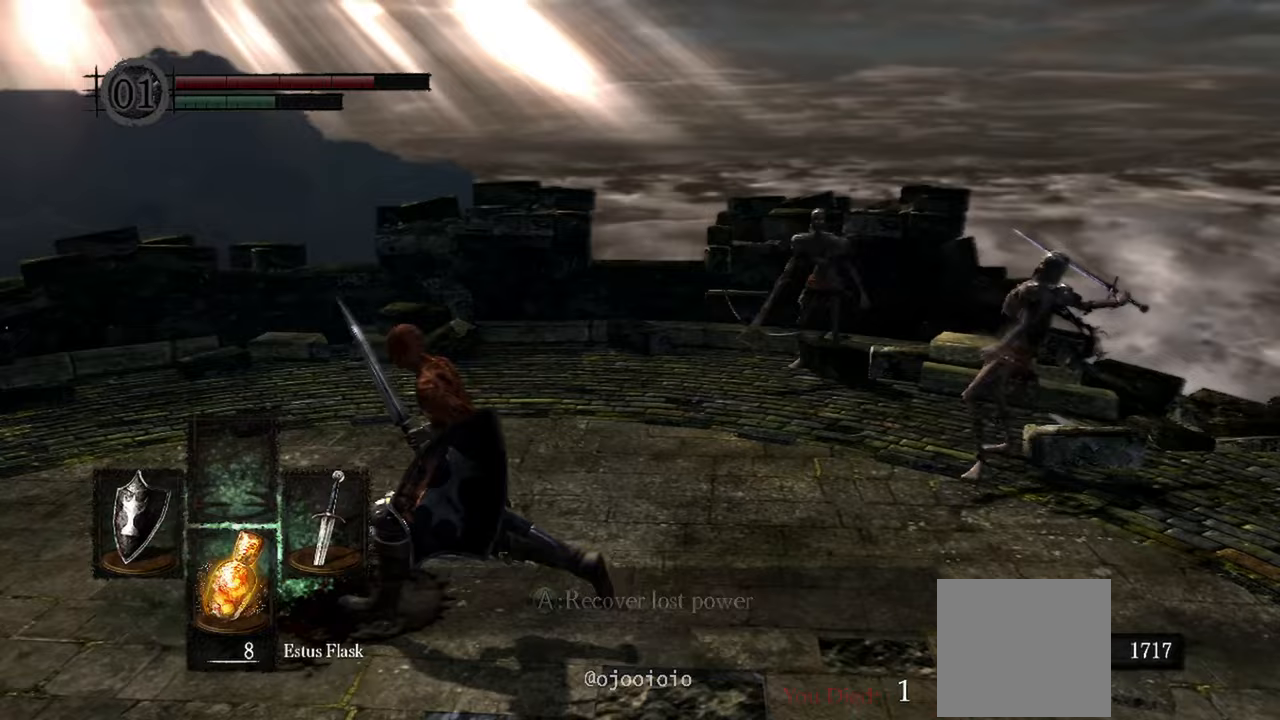
{"buttons": [], "left_stick": "up-left", "right_stick": "center", "events": [[50, "A", "down"], [117, "A", "up"], [167, "left_stick", "up-left"], [250, "A", "down"], [317, "A", "up"], [383, "A", "down"], [467, "A", "up"]]}
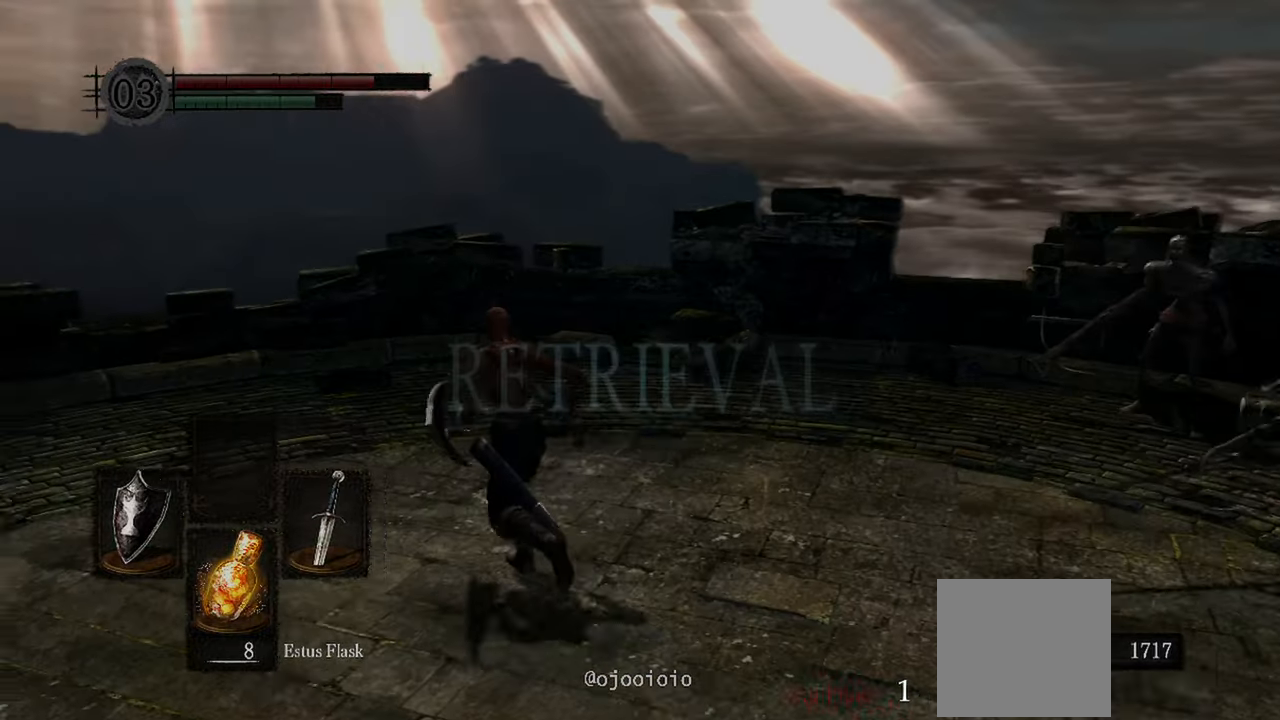
{"buttons": [], "left_stick": "down", "right_stick": "center", "events": [[150, "right_stick", "right"], [400, "left_stick", "down-left"], [450, "left_stick", "down"], [500, "right_stick", "center"]]}
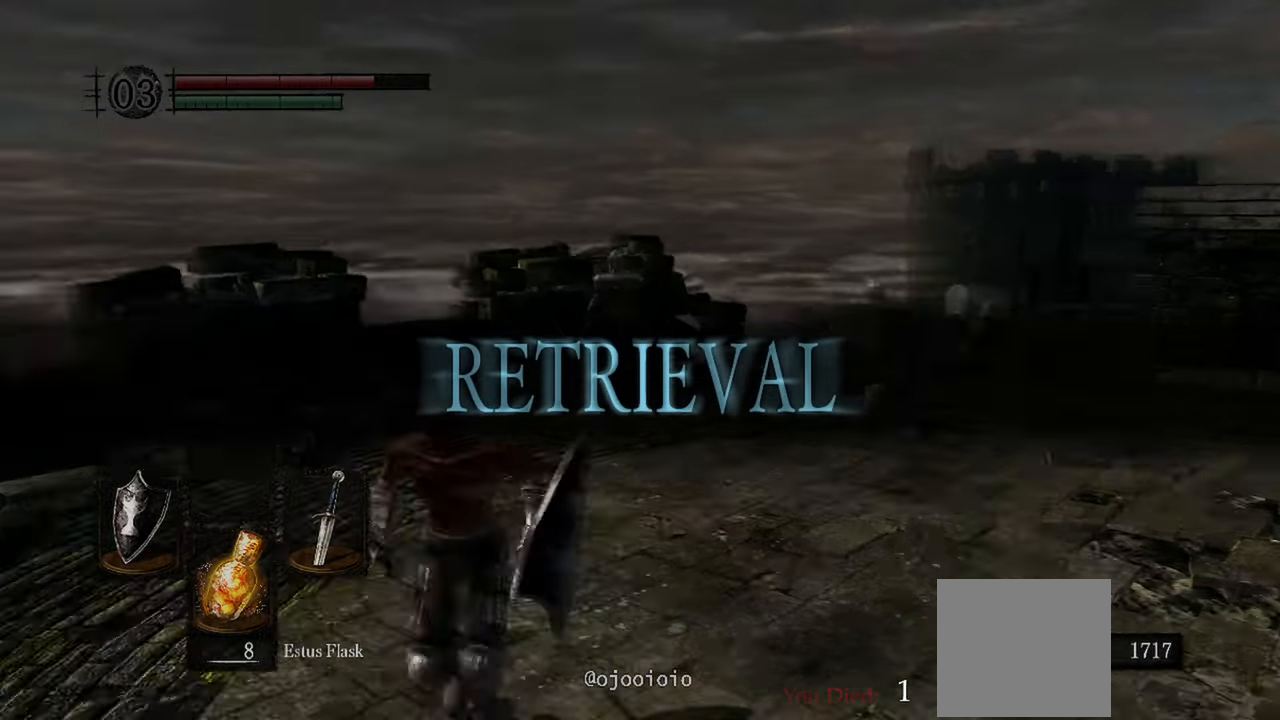
{"buttons": ["R3"], "left_stick": "right", "right_stick": "center", "events": [[167, "left_stick", "down-right"], [333, "left_stick", "right"], [400, "R3", "down"]]}
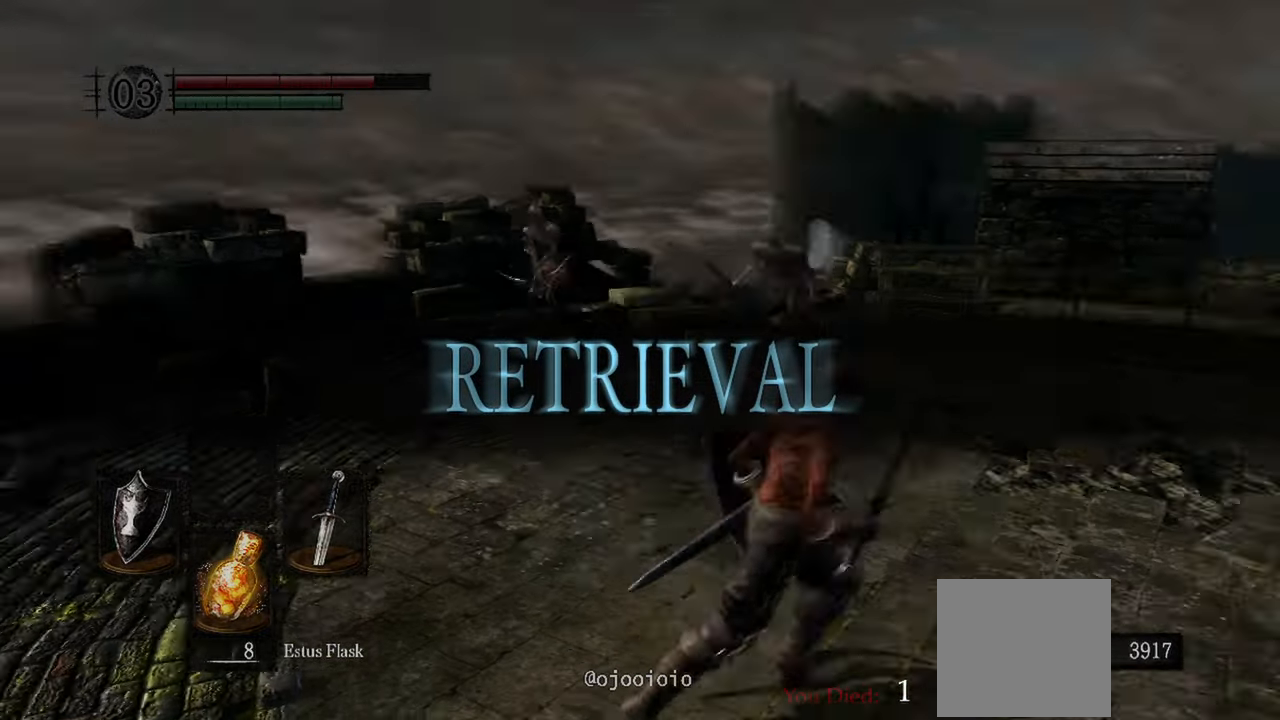
{"buttons": [], "left_stick": "up-right", "right_stick": "center", "events": [[33, "R3", "up"], [167, "left_stick", "up-right"]]}
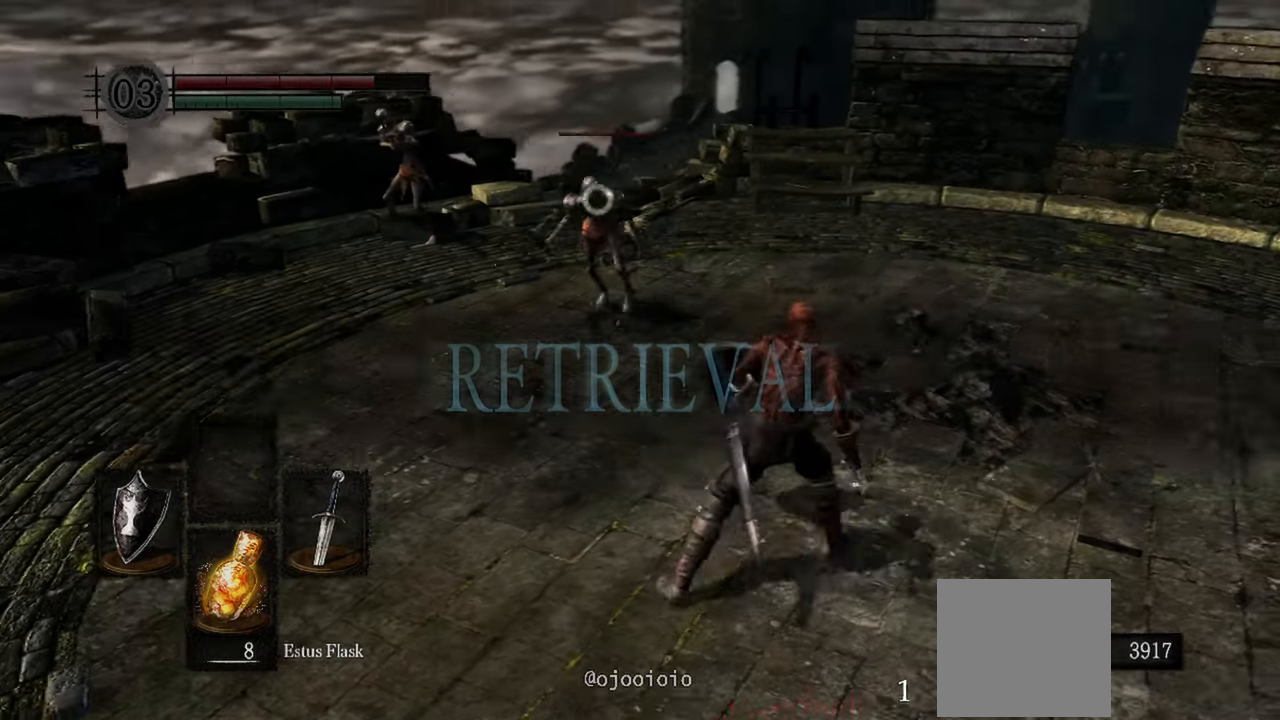
{"buttons": [], "left_stick": "right", "right_stick": "center", "events": [[333, "left_stick", "right"]]}
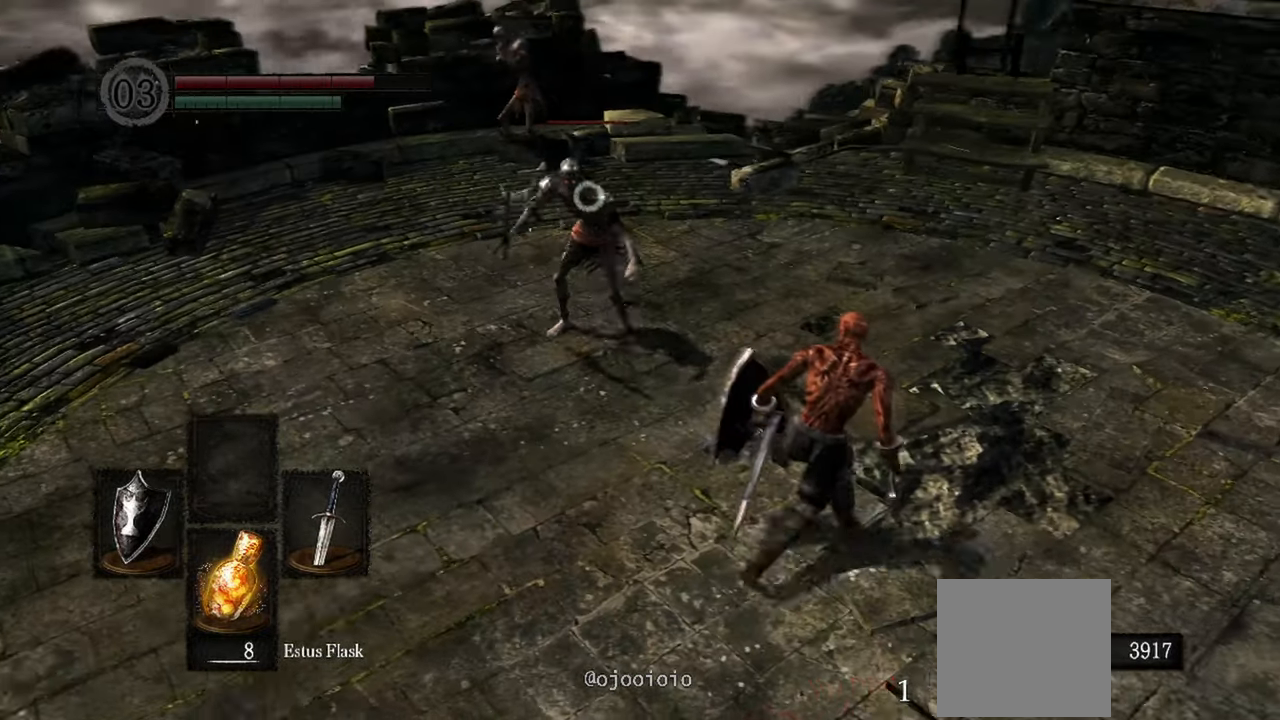
{"buttons": ["L1", "L2"], "left_stick": "down-right", "right_stick": "center", "events": [[167, "L1", "down"], [433, "left_stick", "down-right"], [500, "L2", "down"]]}
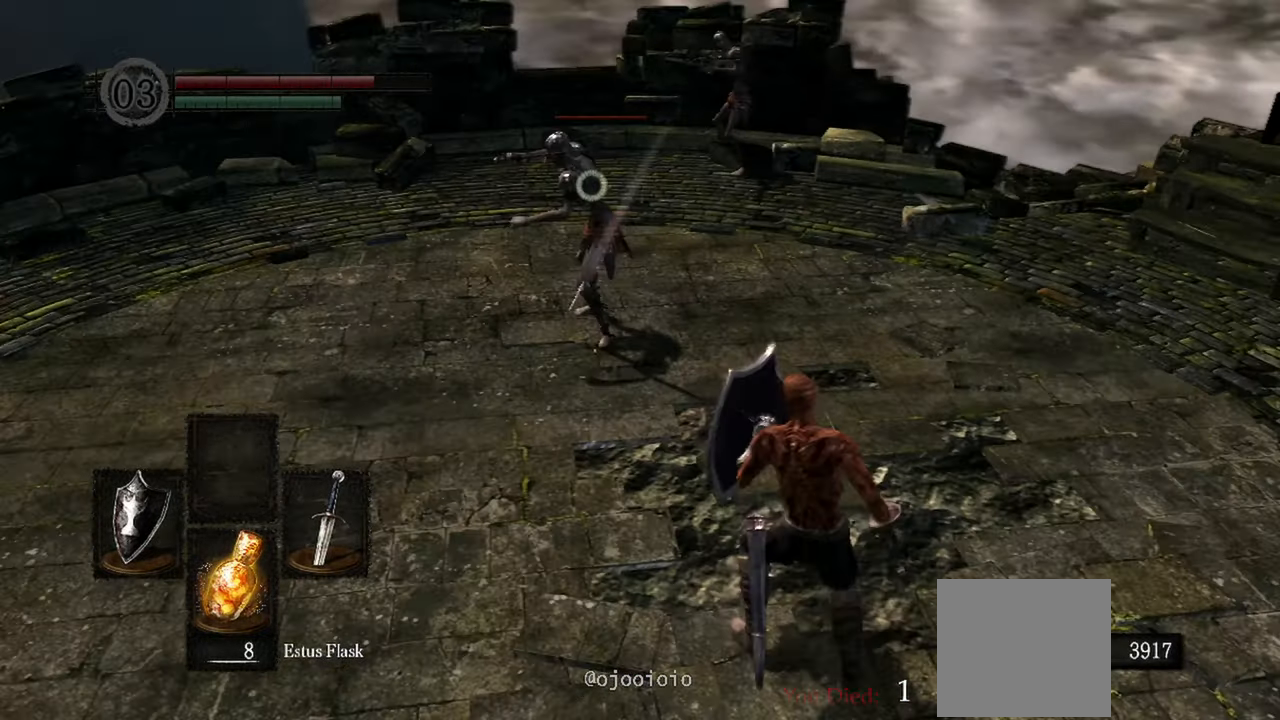
{"buttons": [], "left_stick": "center", "right_stick": "center"}
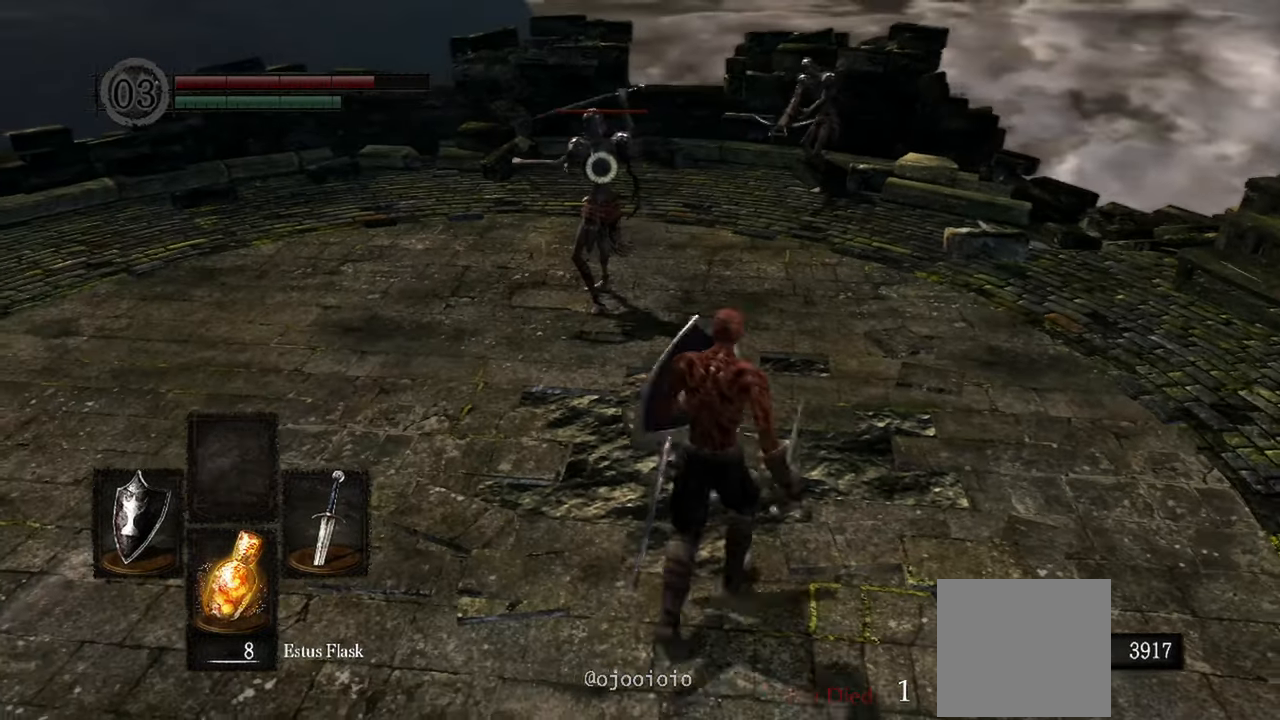
{"buttons": [], "left_stick": "up", "right_stick": "center", "events": [[350, "left_stick", "up"]]}
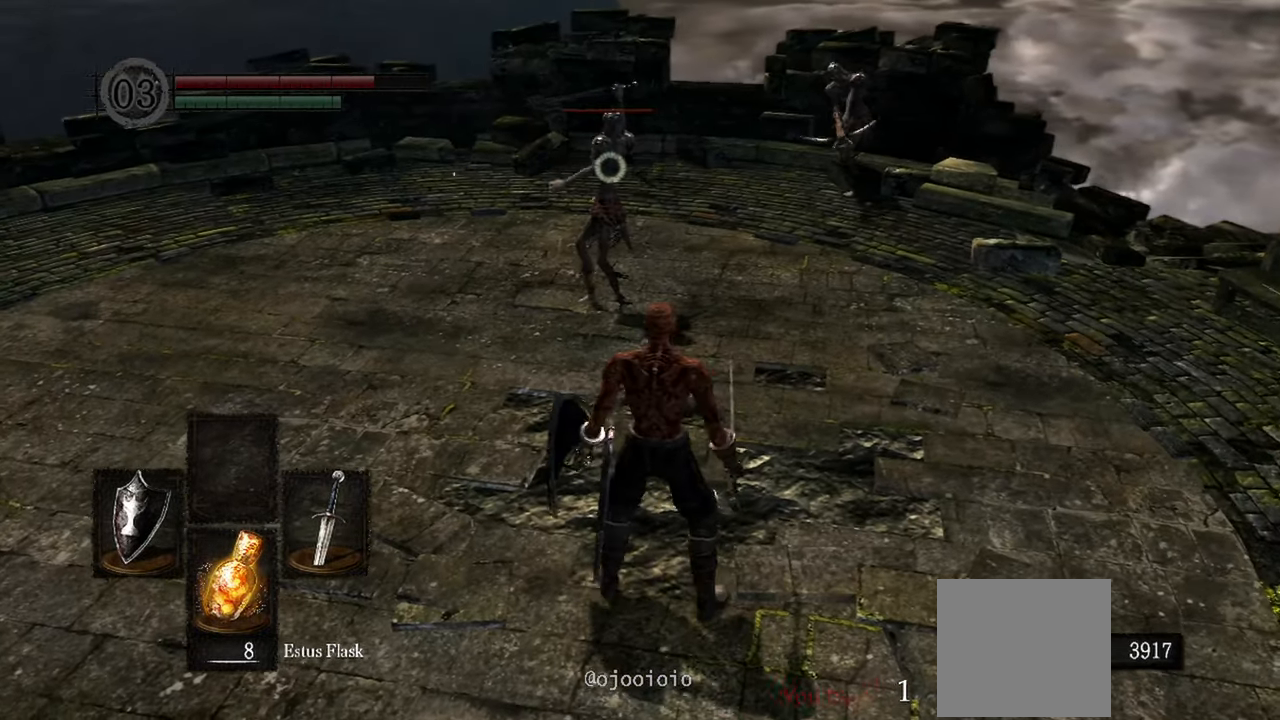
{"buttons": [], "left_stick": "down", "right_stick": "center", "events": [[150, "left_stick", "center"], [200, "left_stick", "down"], [333, "L2", "down"], [400, "L2", "up"]]}
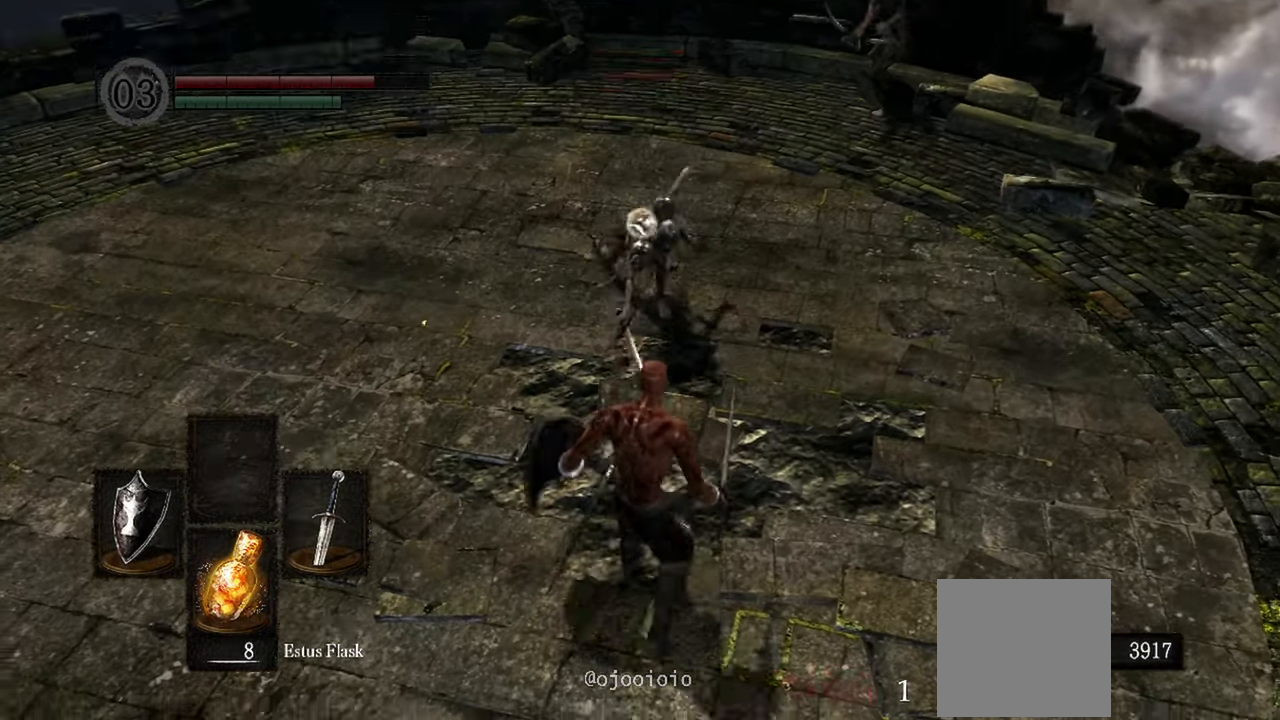
{"buttons": [], "left_stick": "up", "right_stick": "center"}
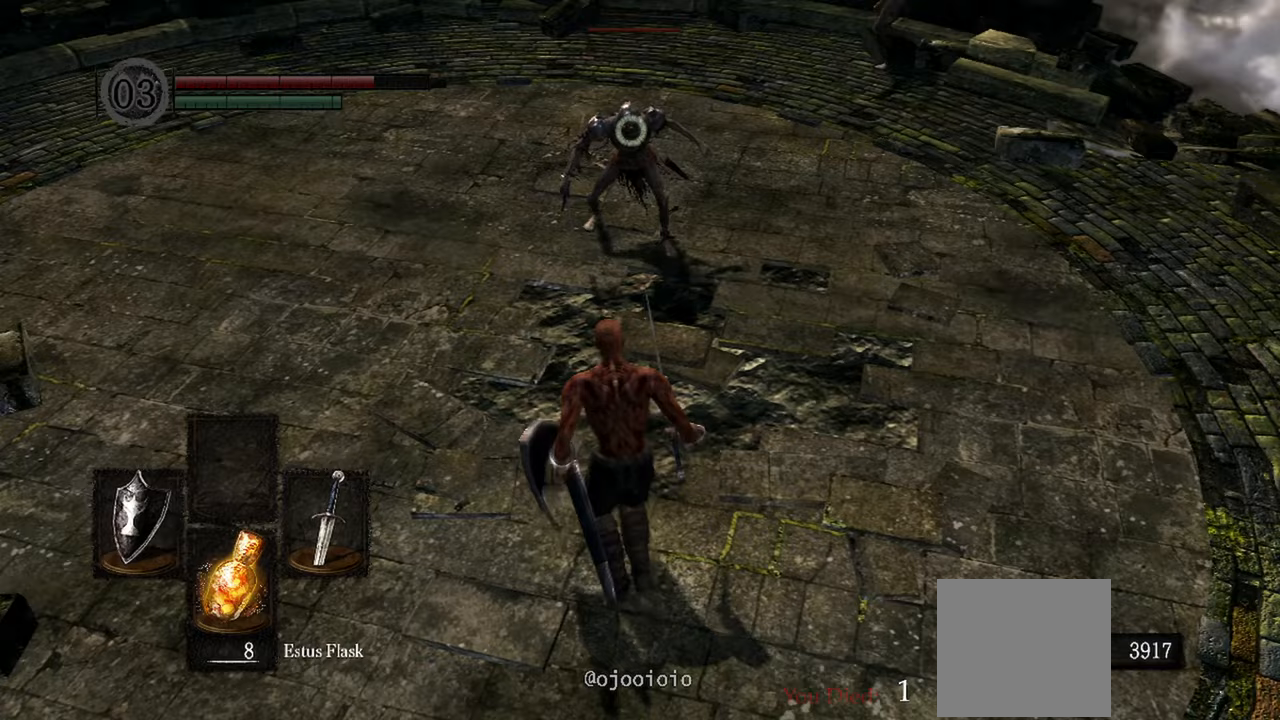
{"buttons": [], "left_stick": "up", "right_stick": "center"}
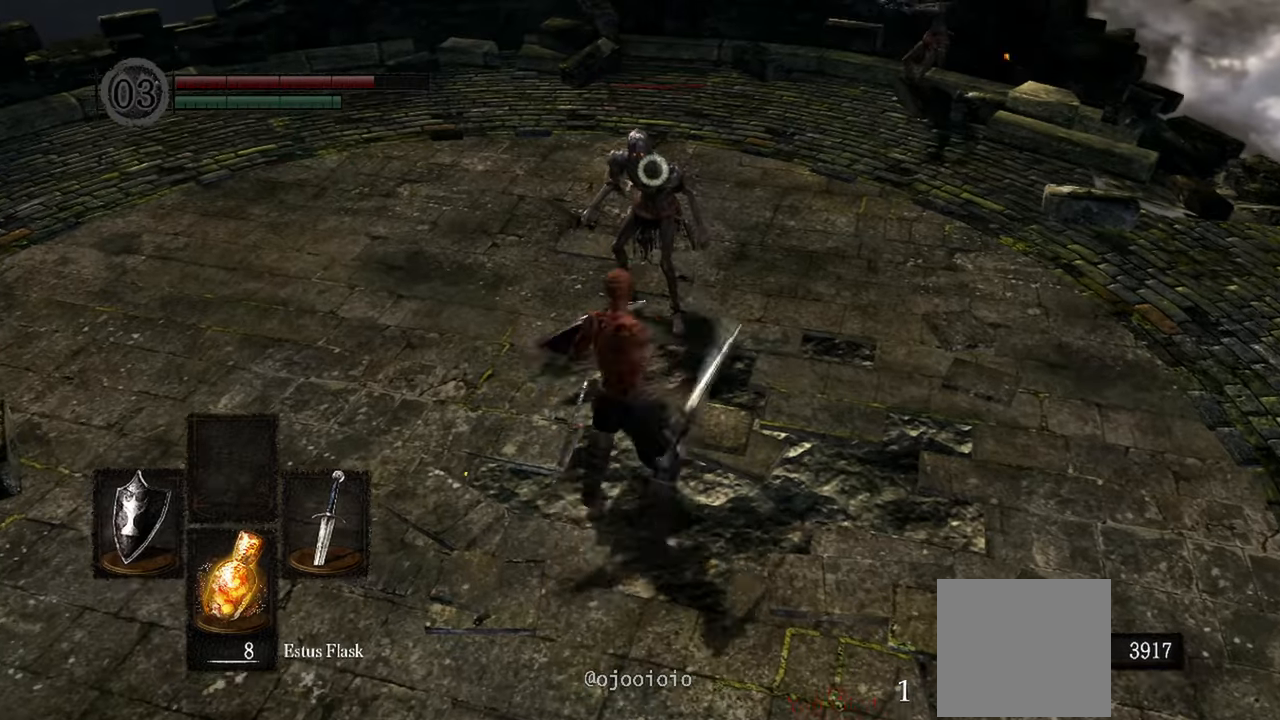
{"buttons": ["R1"], "left_stick": "center", "right_stick": "center", "events": [[150, "left_stick", "center"], [500, "R1", "down"]]}
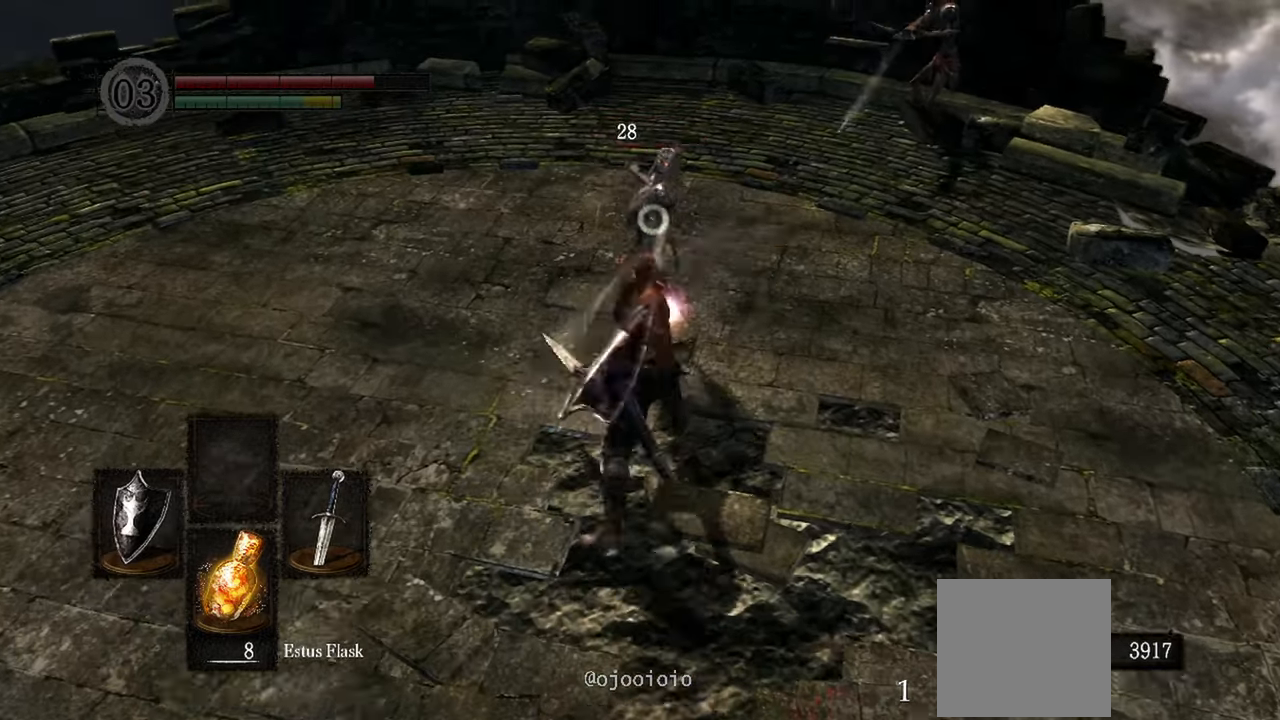
{"buttons": [], "left_stick": "center", "right_stick": "center", "events": [[150, "R1", "up"]]}
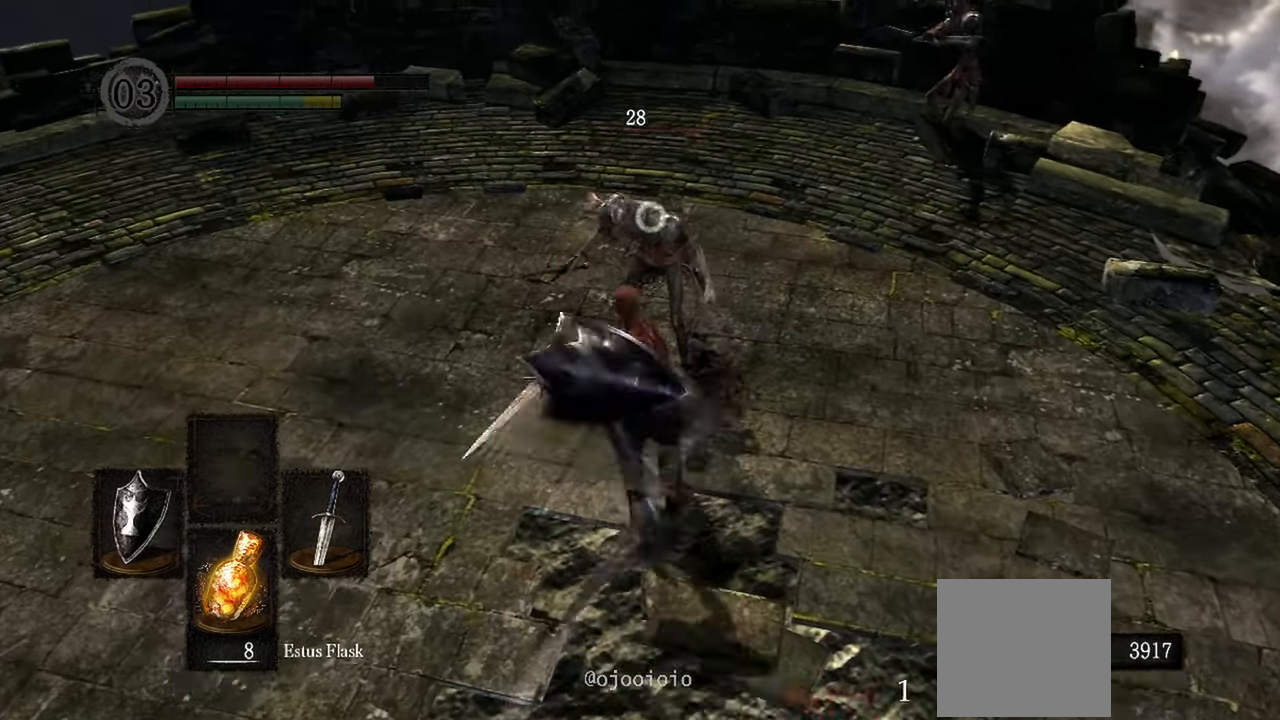
{"buttons": [], "left_stick": "center", "right_stick": "center"}